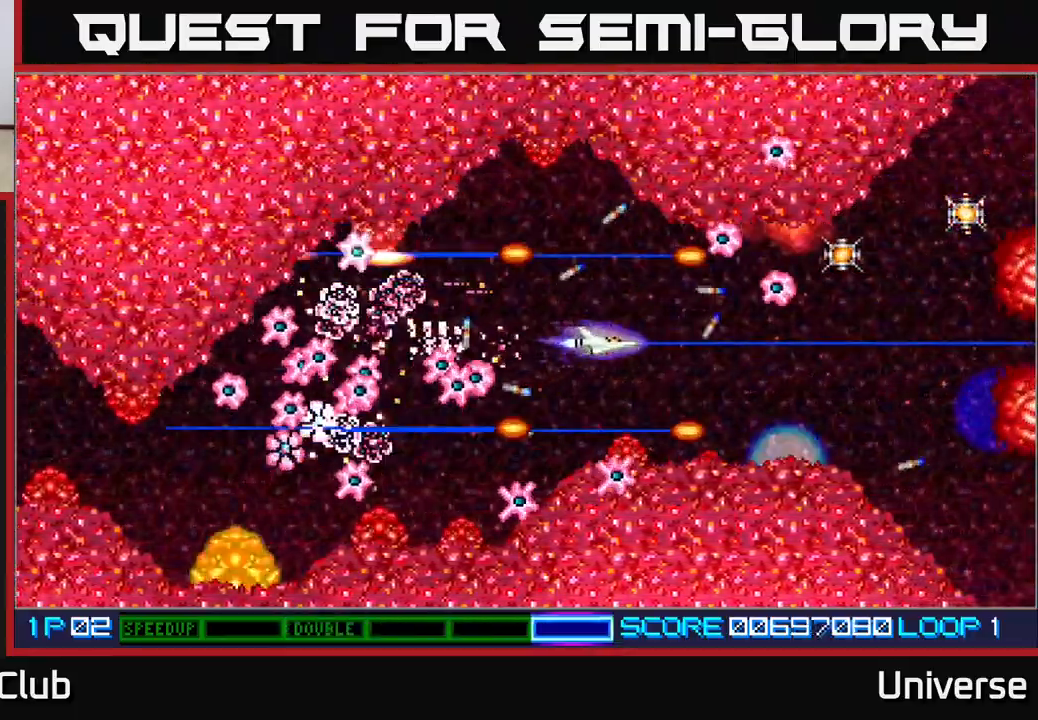
Gameplay with a controller (Xbox layout); each line is a JSON object with the inputs held at the frame after it. "events" lists button and stick changes between this image and that frame as [ms after this image, input, new state], when the widget could be followed in between. Not read: left_stick right_stick.
{"buttons": ["A", "DPAD_DOWN", "DPAD_LEFT"], "events": [[150, "DPAD_DOWN", "down"], [267, "DPAD_DOWN", "up"], [400, "DPAD_DOWN", "down"], [467, "DPAD_LEFT", "up"], [500, "DPAD_LEFT", "down"]]}
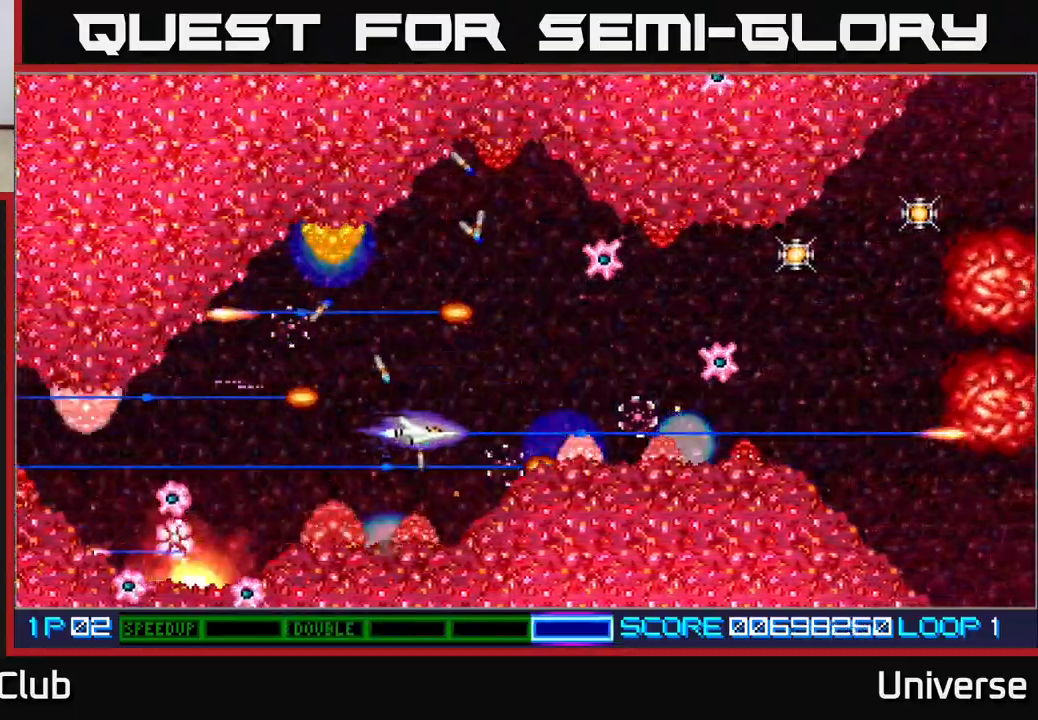
{"buttons": ["A"], "events": [[17, "DPAD_DOWN", "up"], [67, "DPAD_UP", "down"], [83, "DPAD_UP", "up"], [233, "DPAD_LEFT", "up"], [333, "DPAD_UP", "down"], [450, "DPAD_UP", "up"]]}
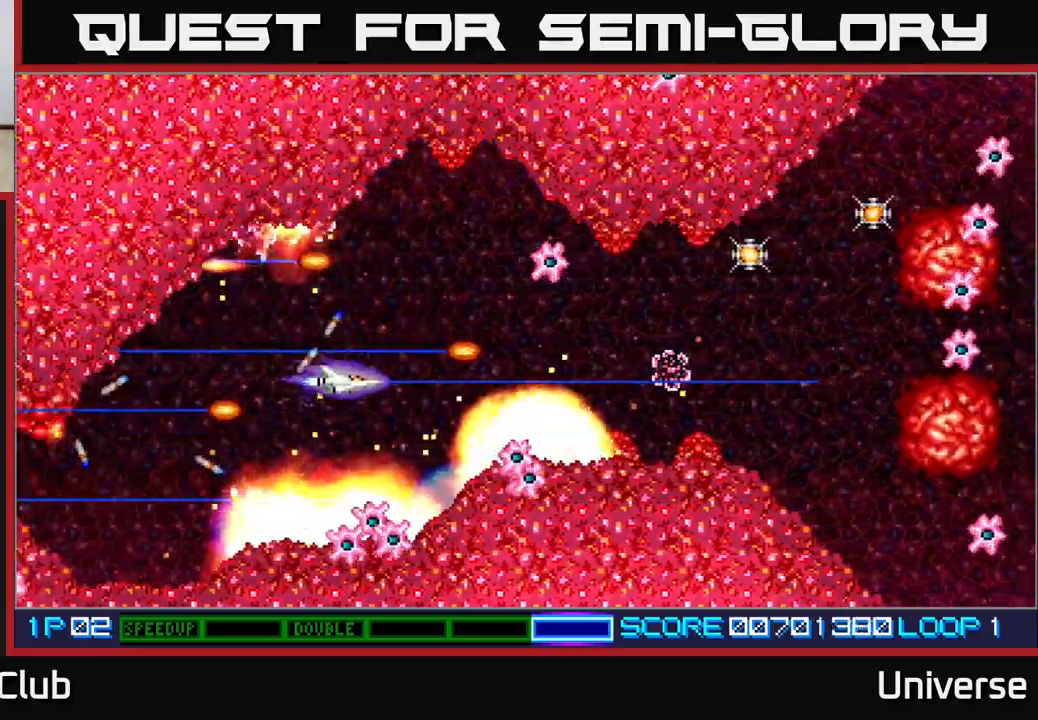
{"buttons": ["A", "DPAD_LEFT"], "events": [[83, "DPAD_LEFT", "down"], [233, "DPAD_LEFT", "up"], [300, "DPAD_LEFT", "down"], [367, "DPAD_DOWN", "down"], [417, "DPAD_LEFT", "up"], [467, "DPAD_LEFT", "down"], [483, "DPAD_DOWN", "up"]]}
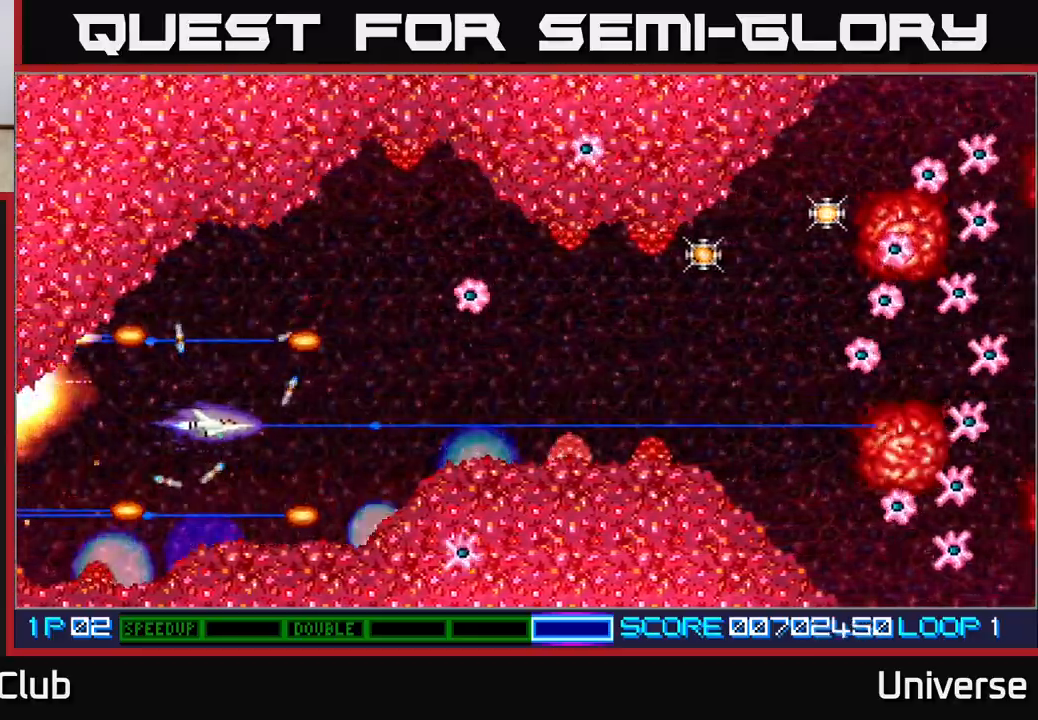
{"buttons": ["A", "DPAD_UP"], "events": [[117, "DPAD_DOWN", "down"], [117, "DPAD_LEFT", "up"], [150, "DPAD_DOWN", "up"], [233, "DPAD_RIGHT", "down"], [233, "DPAD_UP", "down"], [383, "DPAD_RIGHT", "up"]]}
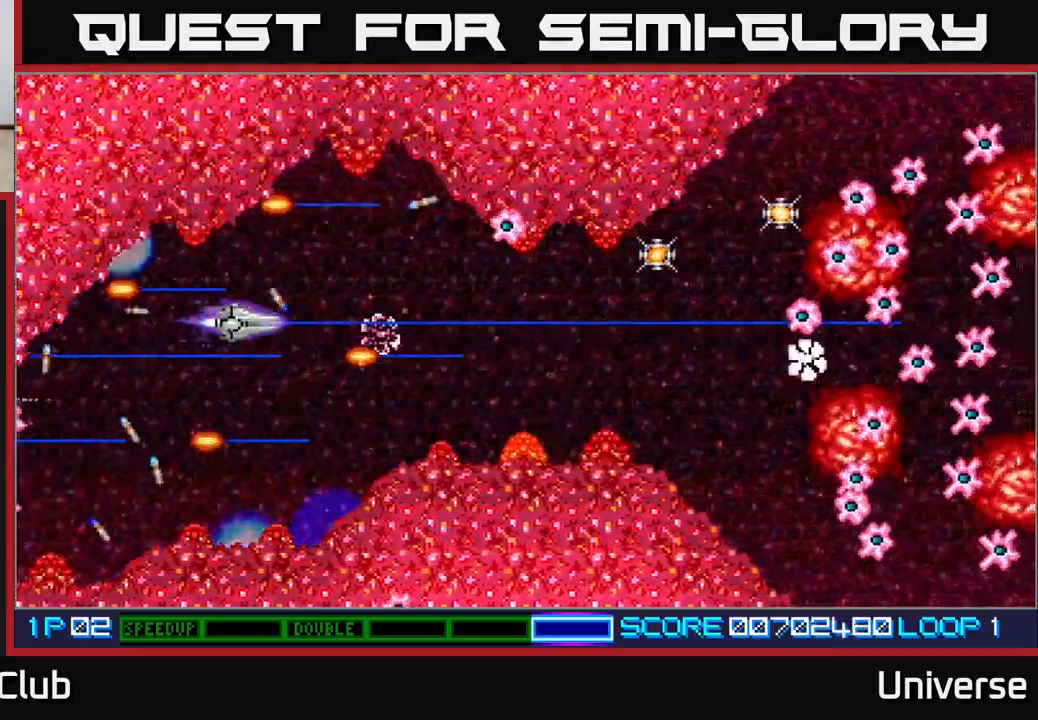
{"buttons": ["A", "DPAD_DOWN"], "events": [[50, "DPAD_RIGHT", "down"], [267, "DPAD_RIGHT", "up"], [317, "DPAD_LEFT", "down"], [367, "DPAD_UP", "up"], [383, "DPAD_DOWN", "down"], [433, "DPAD_LEFT", "up"]]}
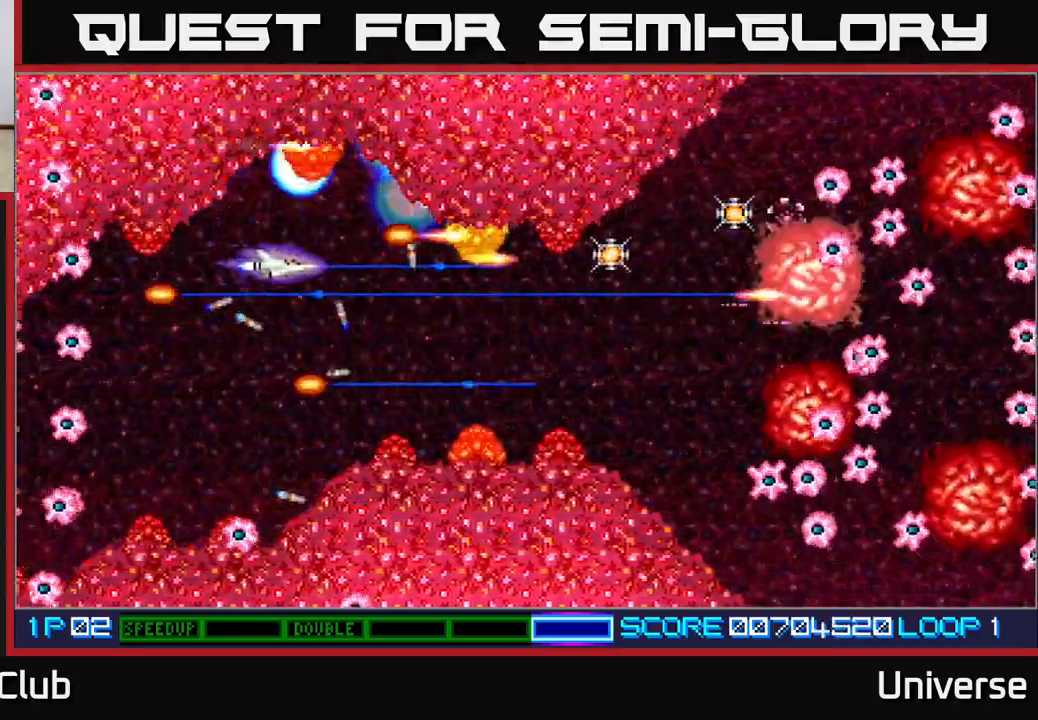
{"buttons": ["A", "DPAD_LEFT"]}
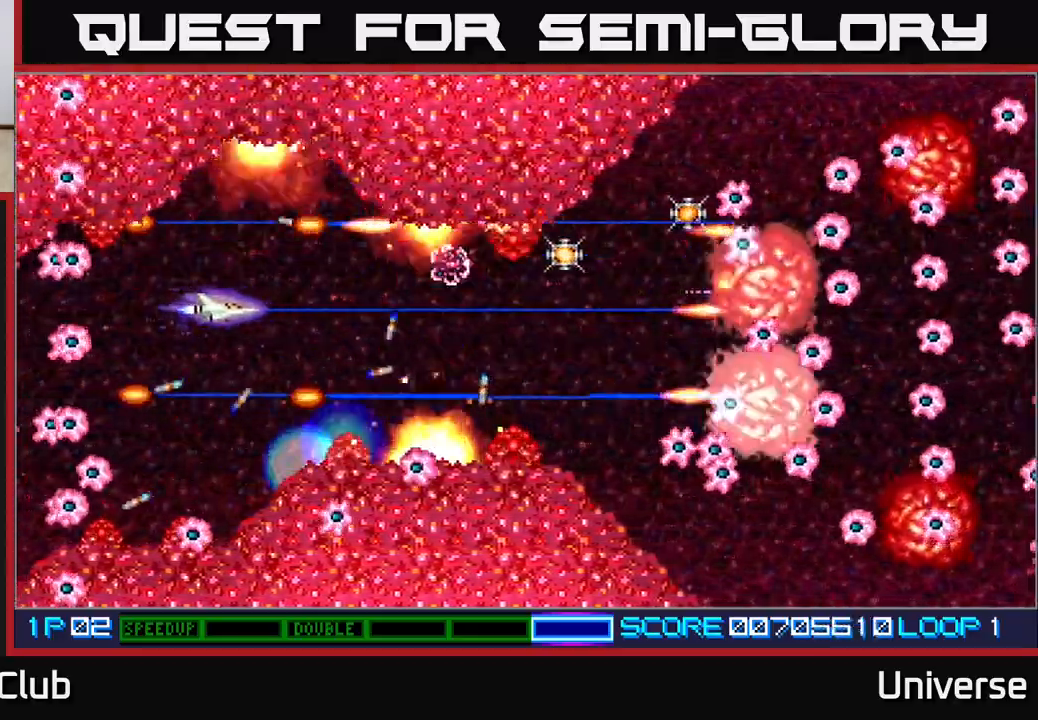
{"buttons": ["A"], "events": [[33, "DPAD_LEFT", "up"], [350, "DPAD_DOWN", "down"], [400, "DPAD_DOWN", "up"]]}
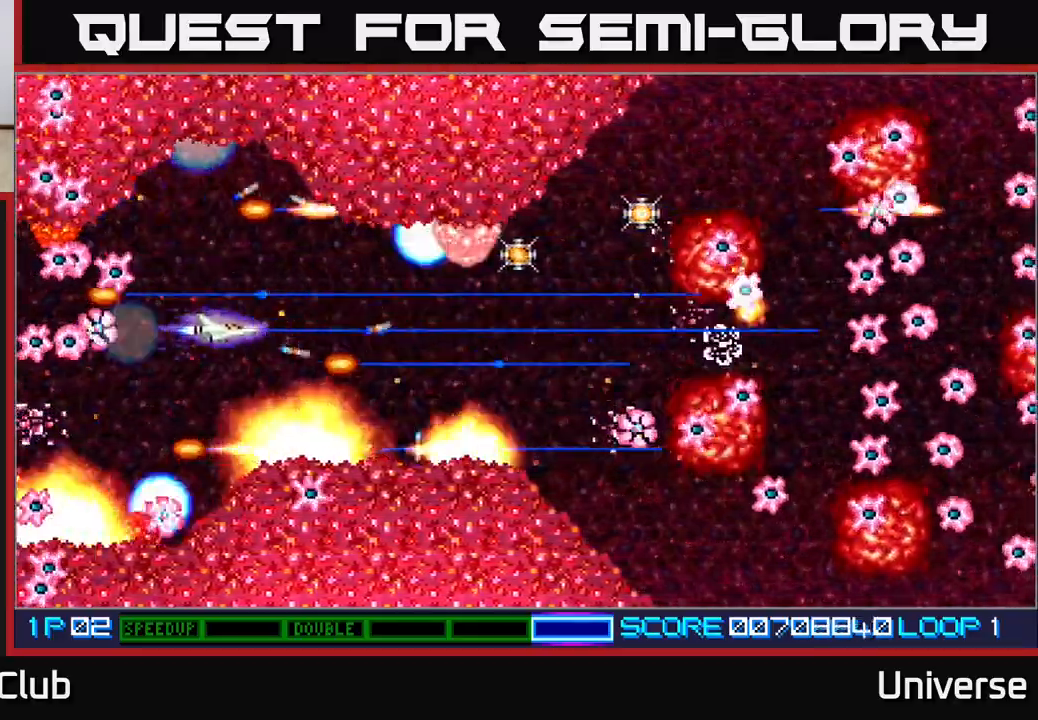
{"buttons": ["A"], "events": []}
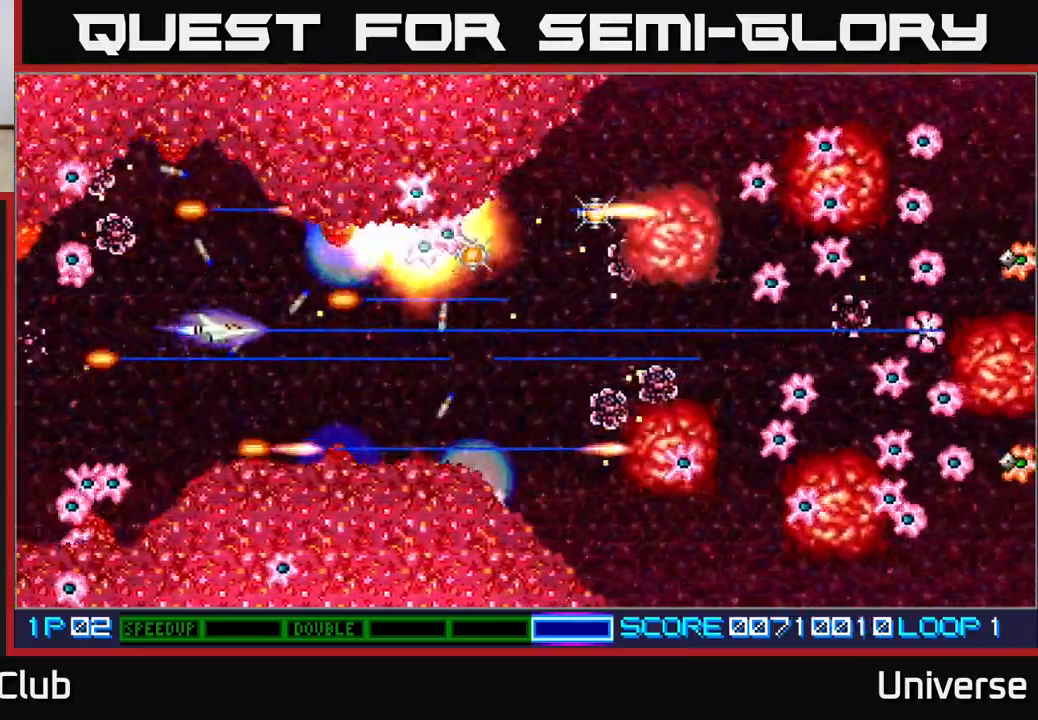
{"buttons": ["A", "DPAD_LEFT"], "events": [[467, "DPAD_LEFT", "down"]]}
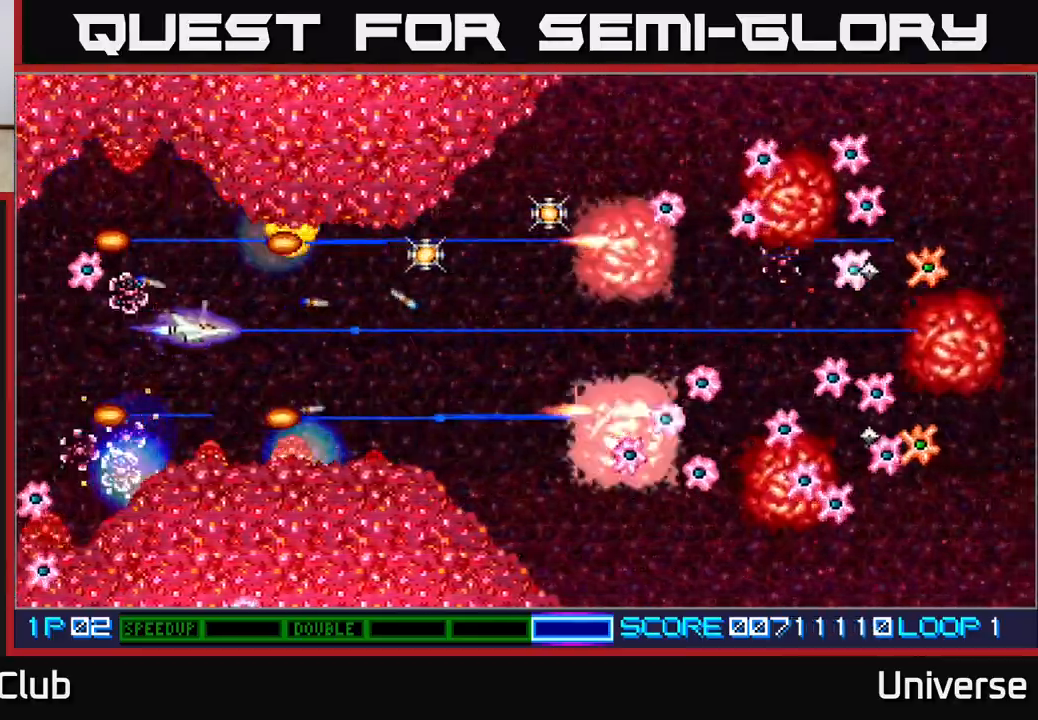
{"buttons": ["A"], "events": [[67, "DPAD_LEFT", "up"]]}
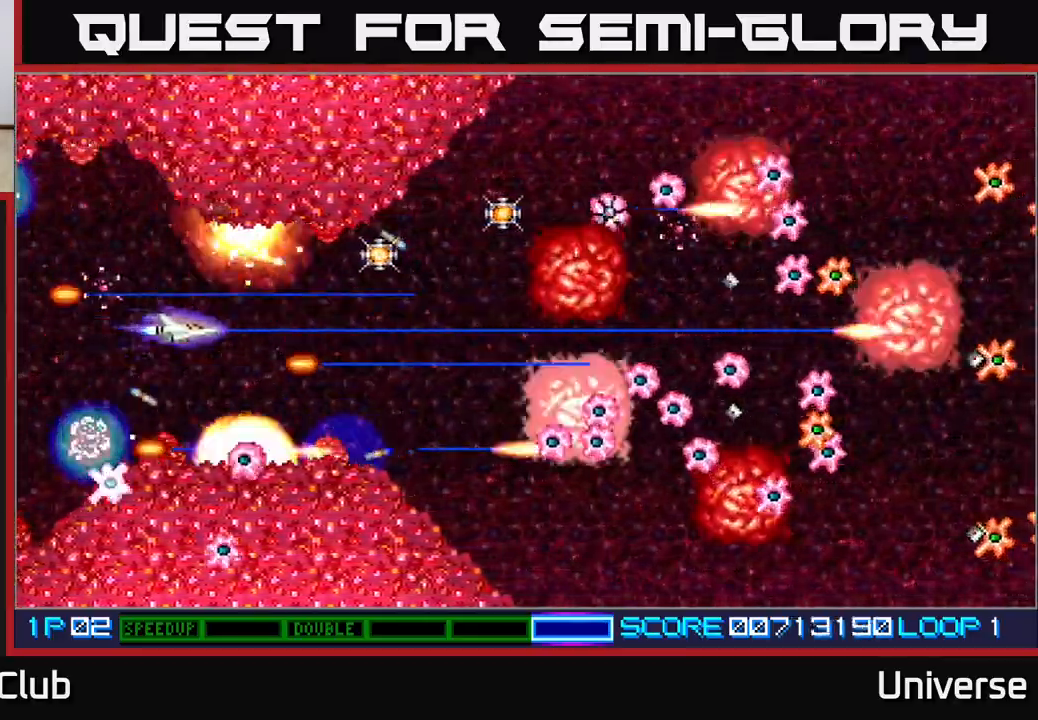
{"buttons": ["A"], "events": []}
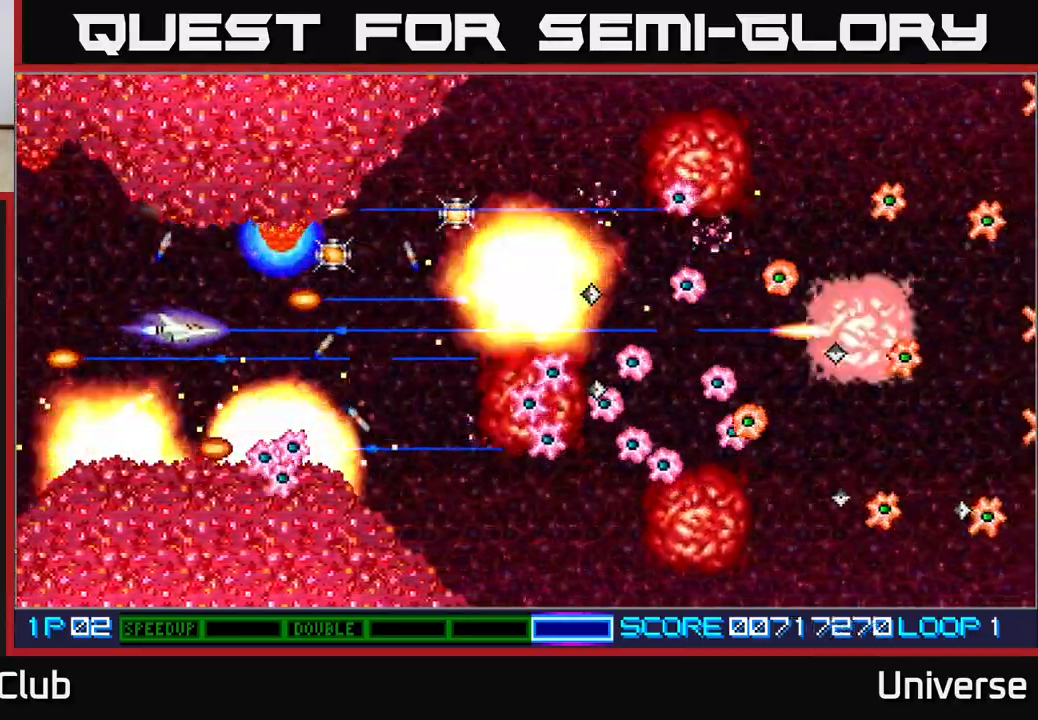
{"buttons": ["A"], "events": [[200, "DPAD_LEFT", "down"], [283, "DPAD_LEFT", "up"]]}
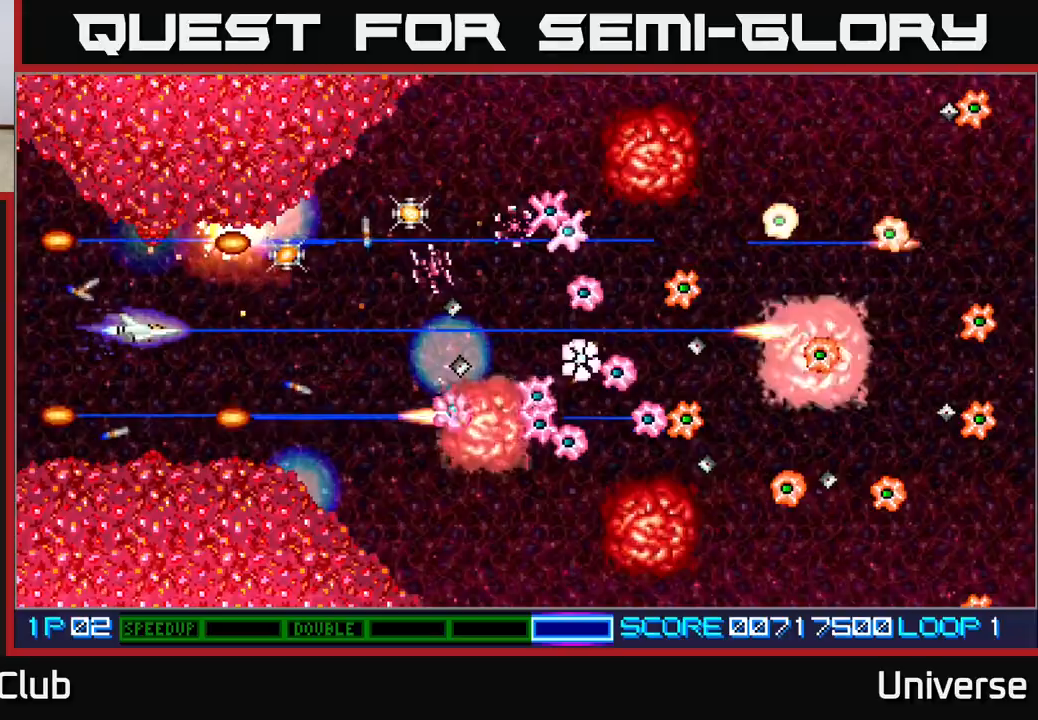
{"buttons": ["A"], "events": []}
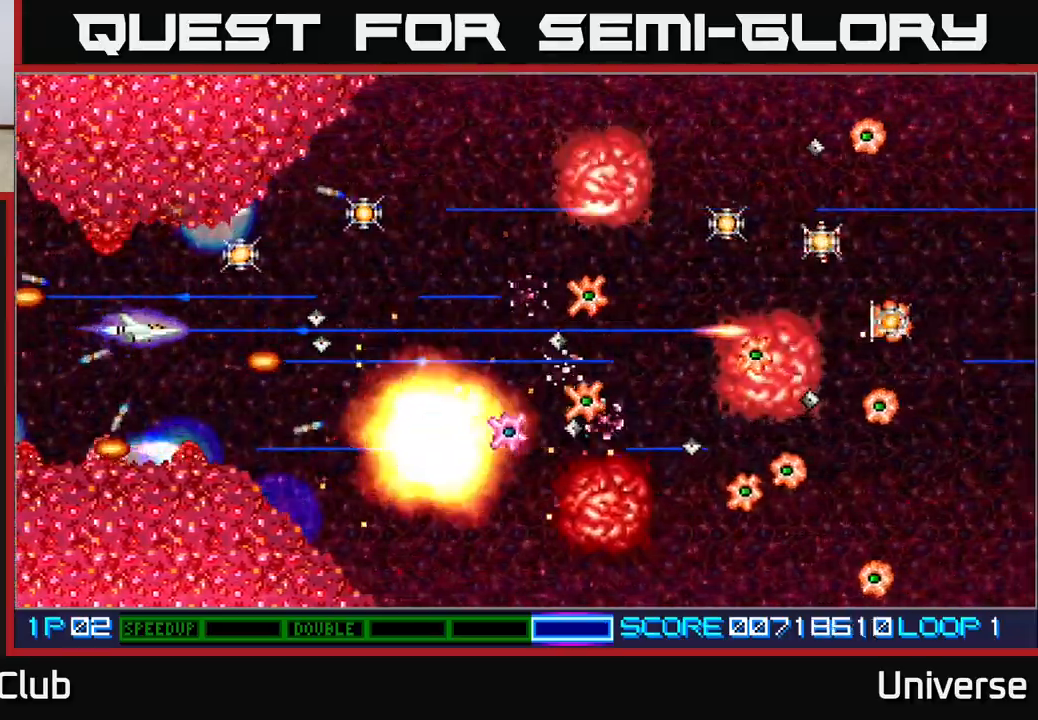
{"buttons": ["A", "DPAD_LEFT"], "events": [[433, "DPAD_LEFT", "down"]]}
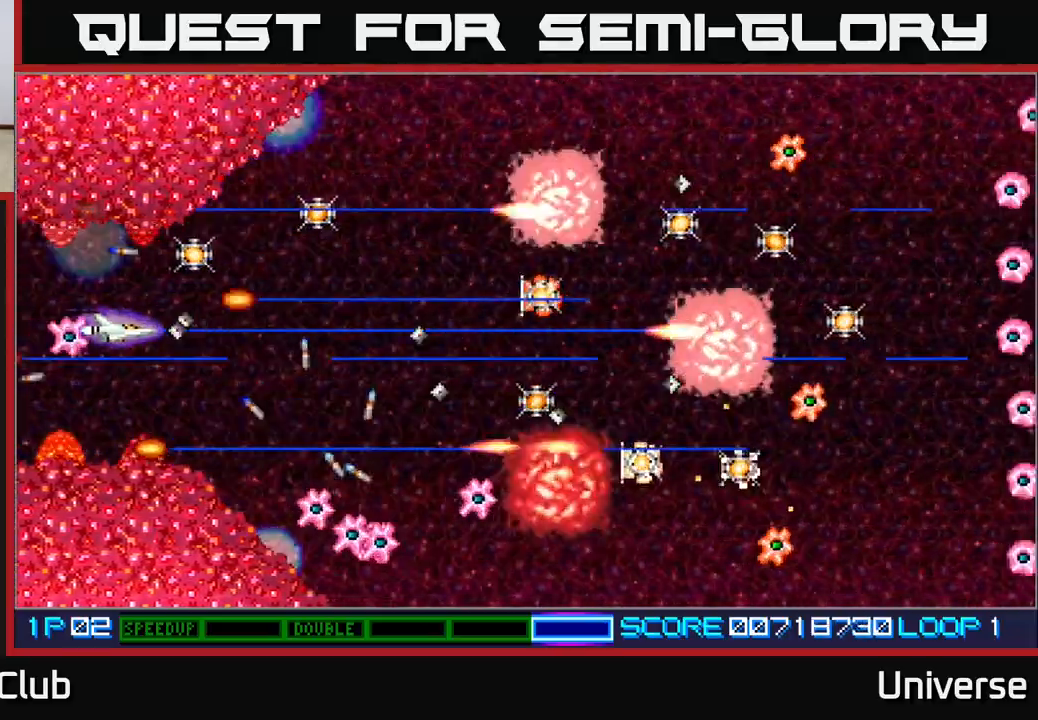
{"buttons": ["A"], "events": [[17, "DPAD_LEFT", "up"], [217, "DPAD_LEFT", "down"], [233, "DPAD_DOWN", "down"], [283, "DPAD_LEFT", "up"], [300, "DPAD_DOWN", "up"], [350, "B", "down"], [467, "B", "up"]]}
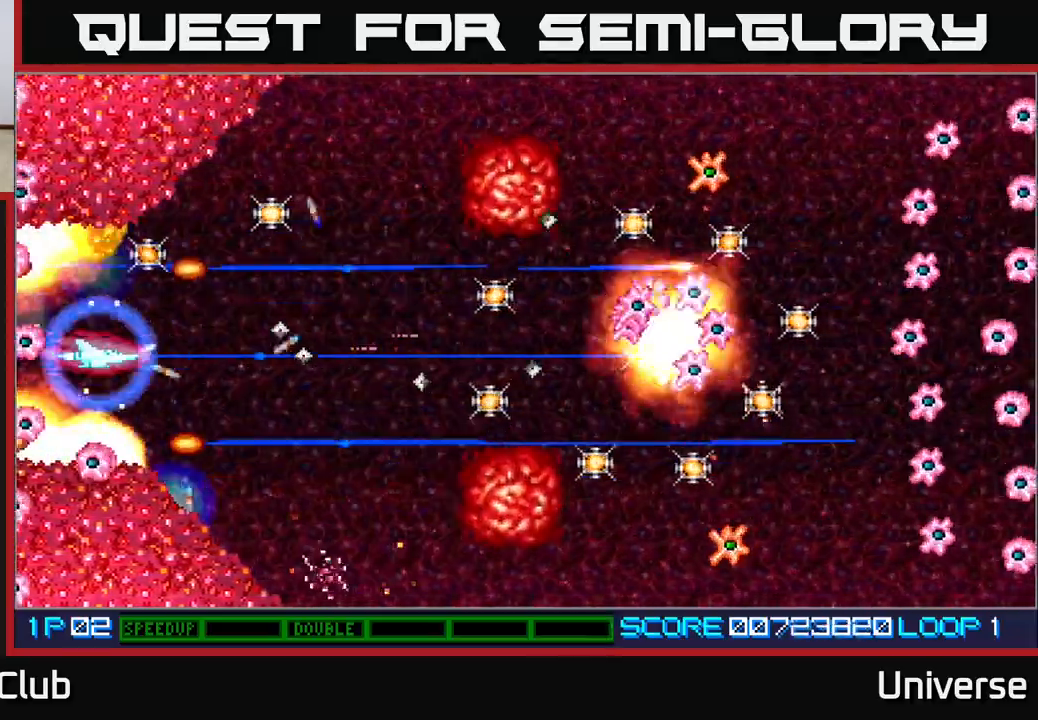
{"buttons": ["A", "DPAD_UP", "DPAD_RIGHT"], "events": [[100, "DPAD_UP", "down"], [117, "DPAD_RIGHT", "down"], [183, "DPAD_RIGHT", "up"], [317, "DPAD_RIGHT", "down"]]}
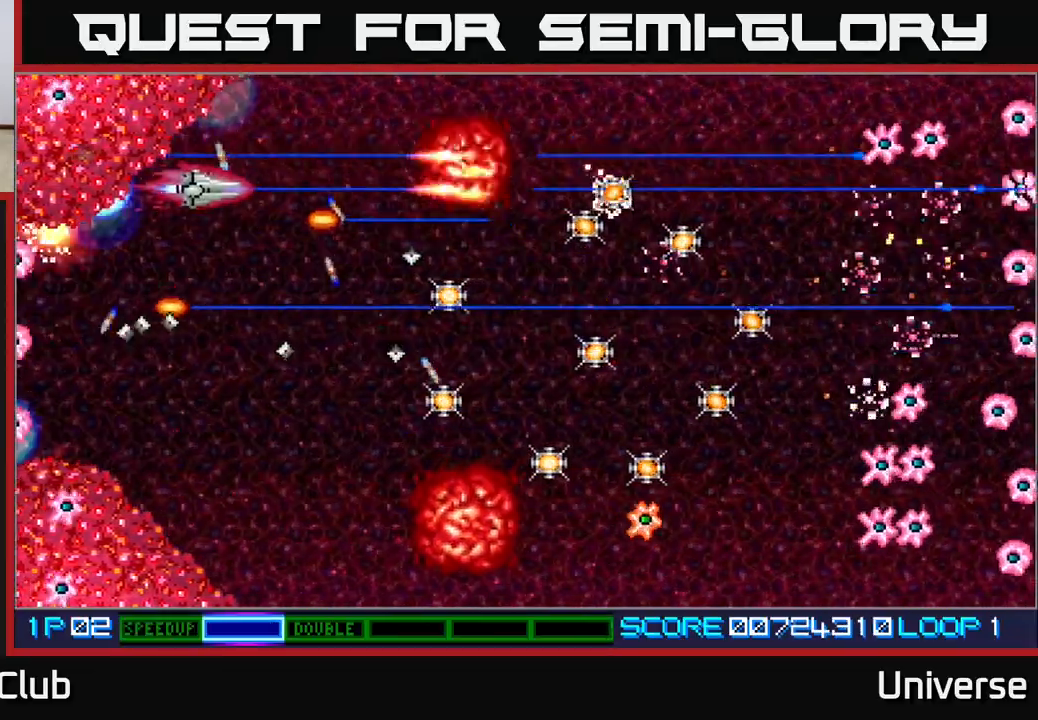
{"buttons": ["A", "DPAD_DOWN", "DPAD_LEFT"]}
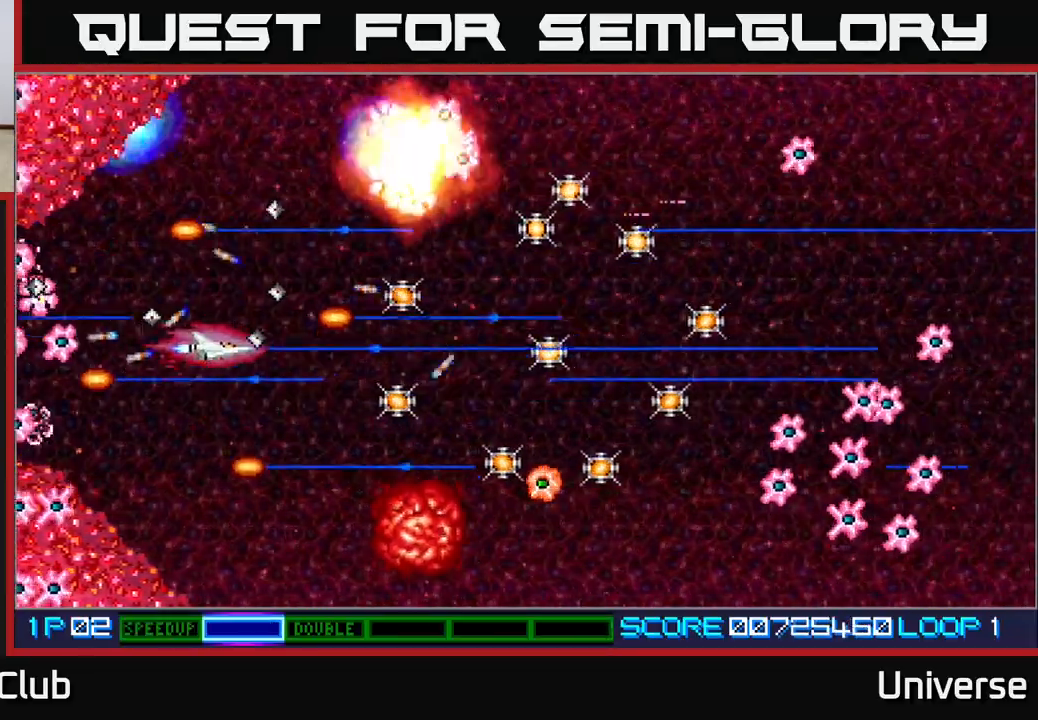
{"buttons": ["A", "DPAD_UP"], "events": [[133, "DPAD_LEFT", "up"], [167, "DPAD_RIGHT", "down"], [383, "DPAD_DOWN", "up"], [417, "DPAD_UP", "down"], [450, "DPAD_RIGHT", "up"]]}
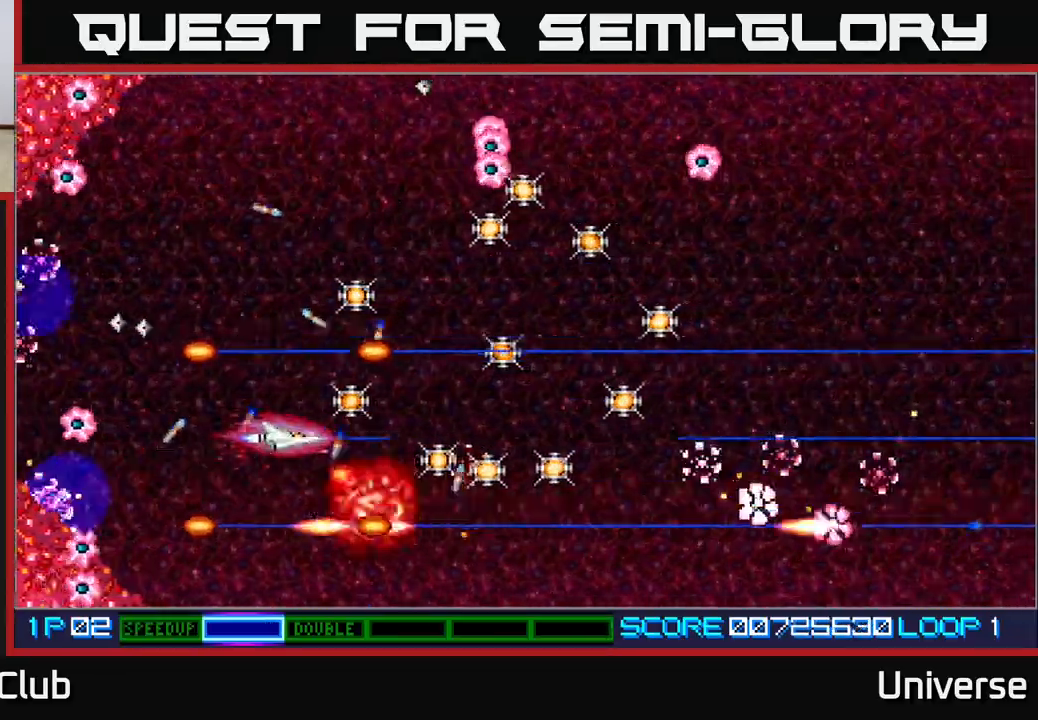
{"buttons": ["A", "DPAD_DOWN", "DPAD_RIGHT"], "events": [[100, "DPAD_RIGHT", "down"], [267, "DPAD_RIGHT", "up"], [350, "DPAD_LEFT", "down"], [400, "DPAD_LEFT", "up"], [433, "DPAD_RIGHT", "down"], [433, "DPAD_UP", "up"], [467, "DPAD_DOWN", "down"]]}
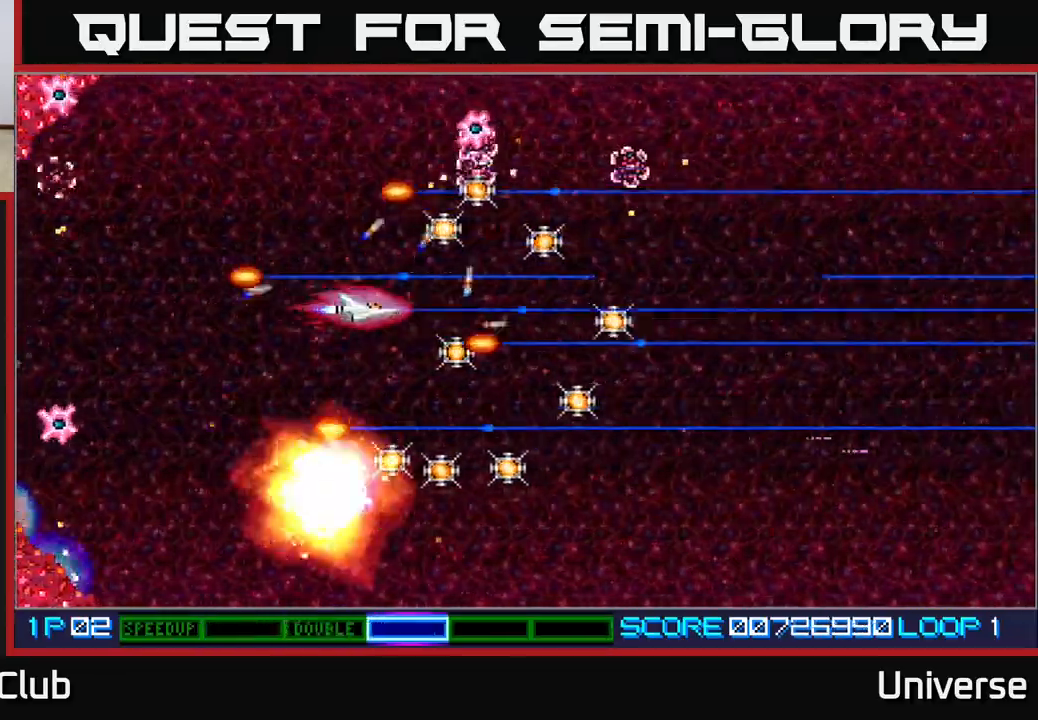
{"buttons": ["A", "DPAD_RIGHT"], "events": [[67, "DPAD_RIGHT", "up"], [333, "DPAD_RIGHT", "down"], [483, "DPAD_DOWN", "up"]]}
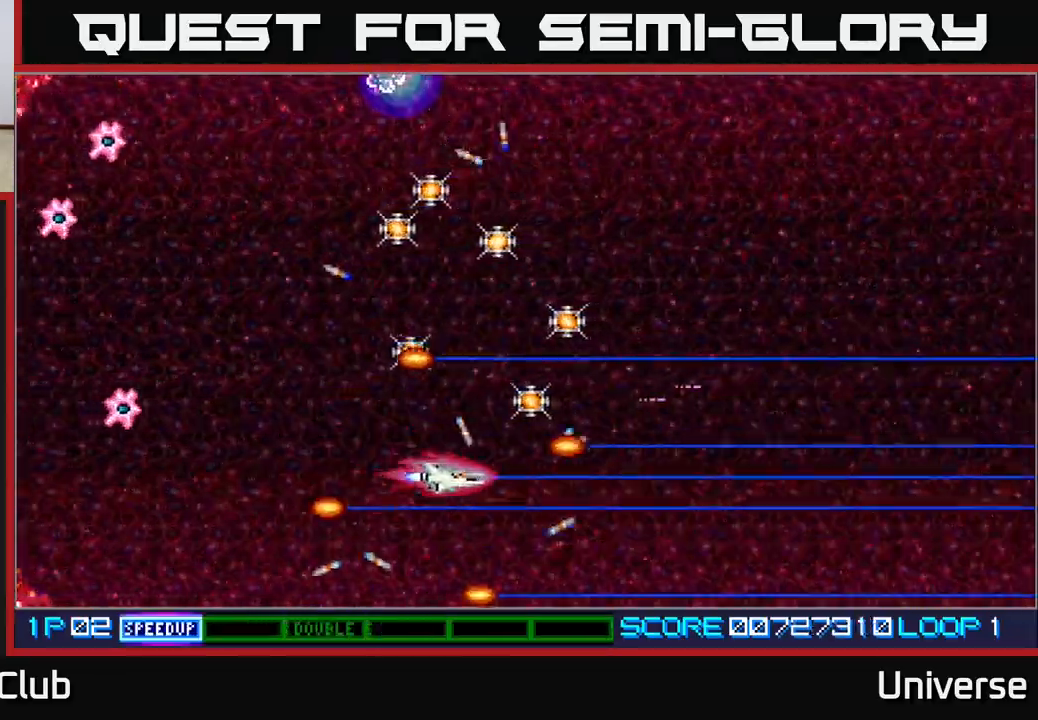
{"buttons": ["A", "DPAD_UP", "DPAD_LEFT"]}
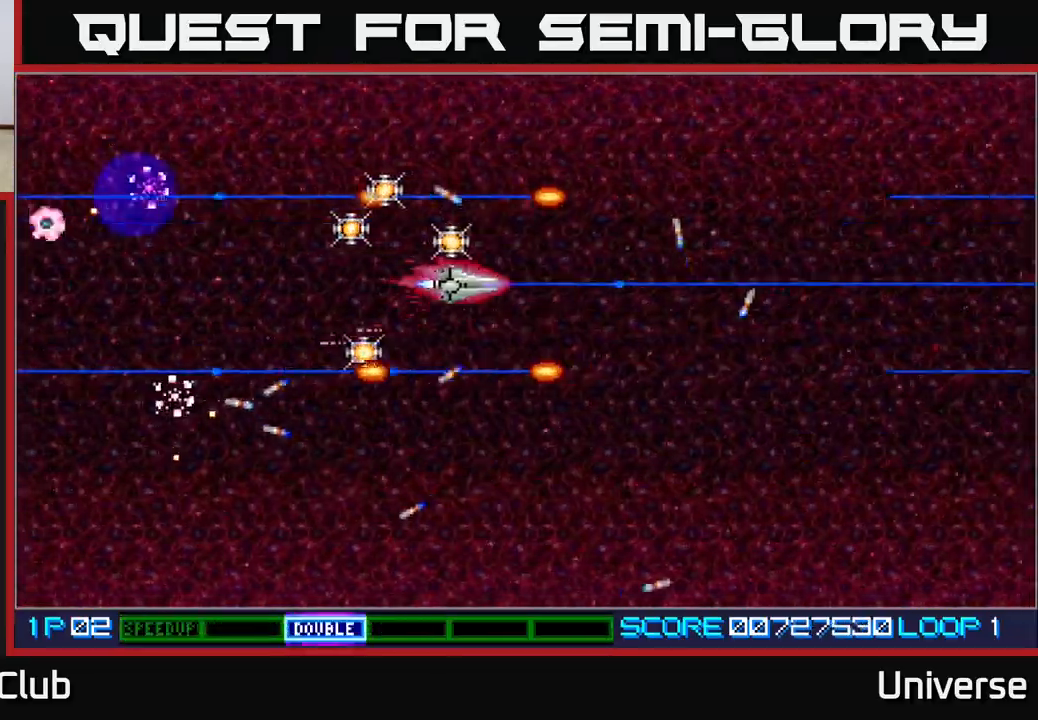
{"buttons": ["A", "DPAD_DOWN", "DPAD_LEFT"], "events": [[267, "DPAD_UP", "up"], [300, "DPAD_DOWN", "down"], [400, "DPAD_LEFT", "up"], [483, "DPAD_LEFT", "down"]]}
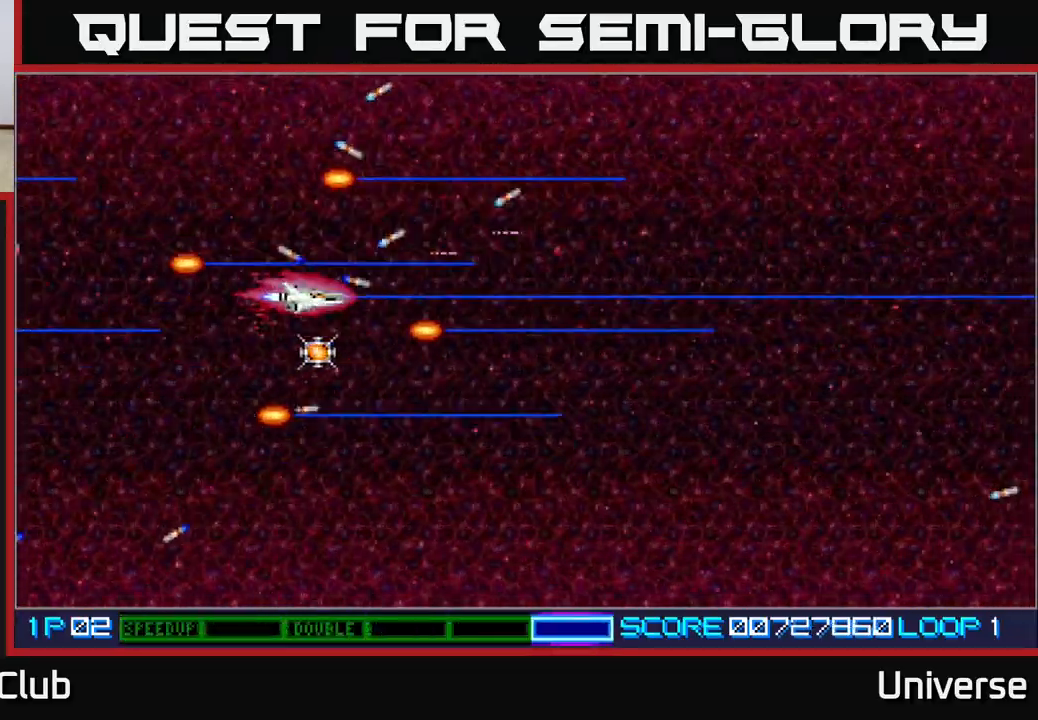
{"buttons": ["A"], "events": [[50, "DPAD_DOWN", "up"], [150, "DPAD_UP", "down"], [250, "DPAD_LEFT", "up"], [267, "DPAD_UP", "up"]]}
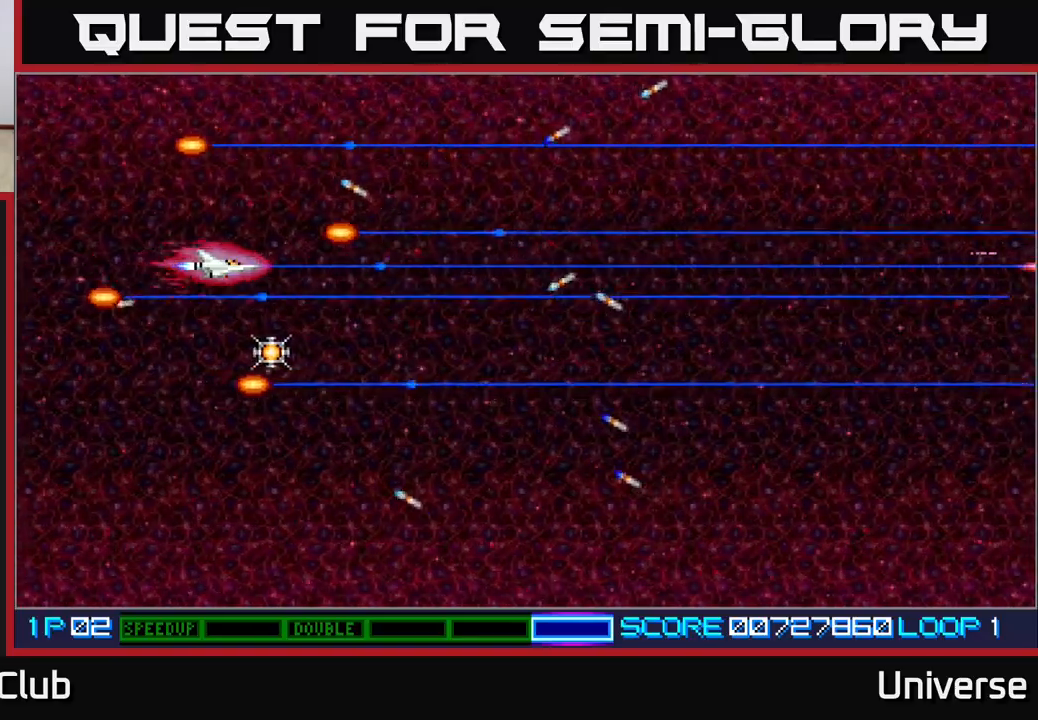
{"buttons": ["A"], "events": []}
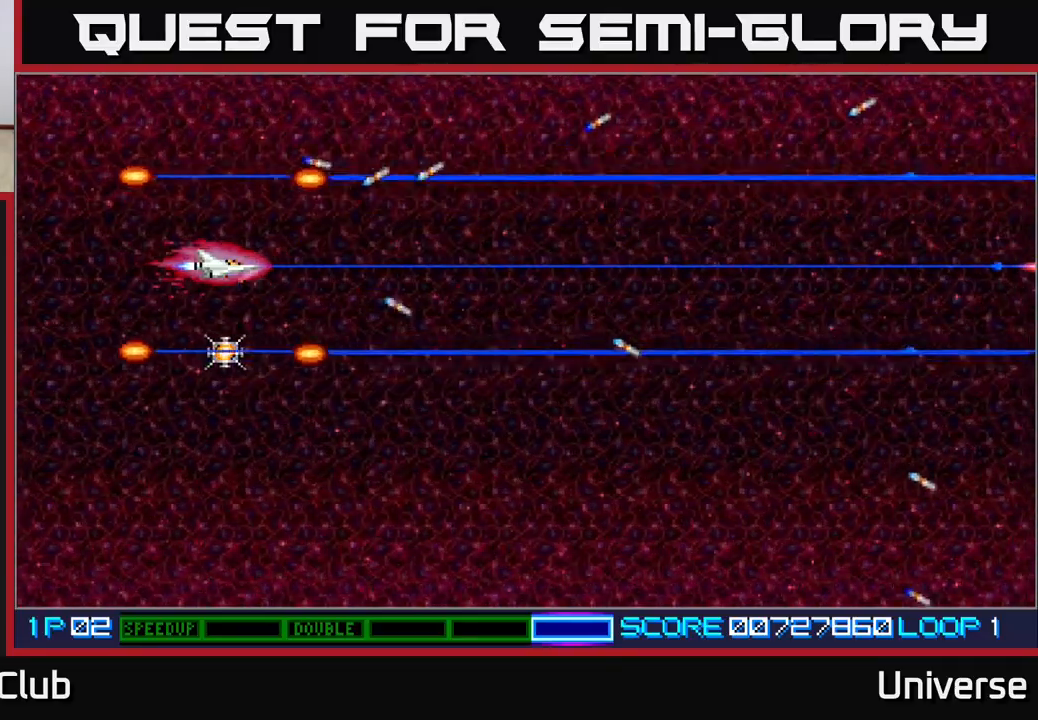
{"buttons": ["A", "DPAD_RIGHT"], "events": [[100, "DPAD_LEFT", "down"], [133, "DPAD_DOWN", "down"], [183, "DPAD_LEFT", "up"], [367, "DPAD_RIGHT", "down"], [417, "DPAD_DOWN", "up"]]}
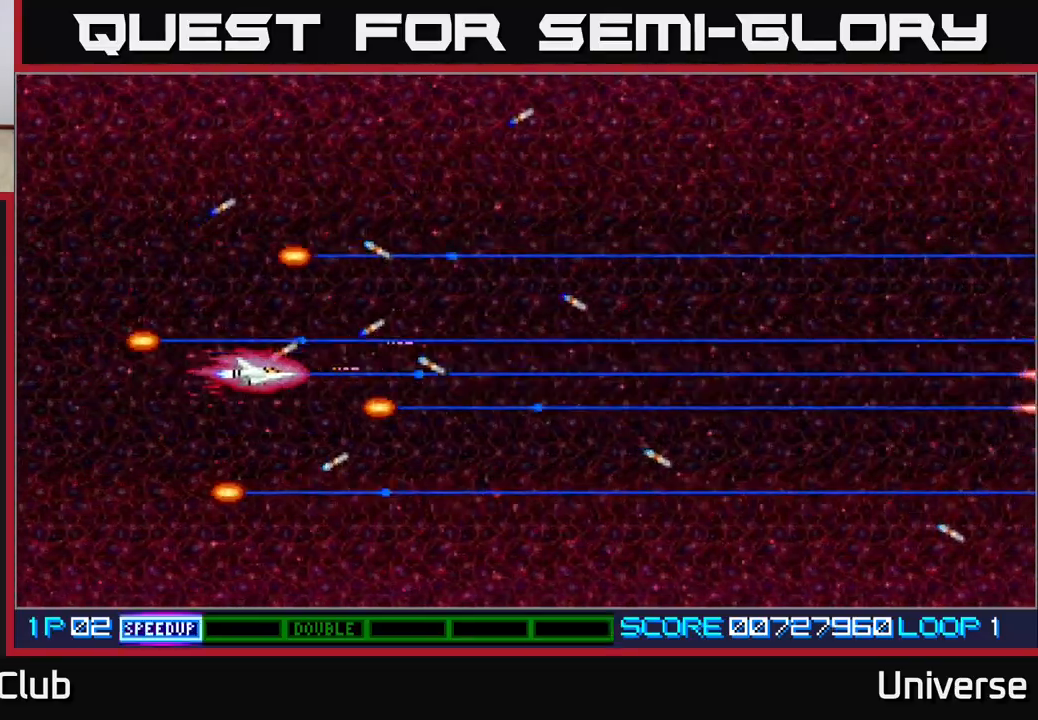
{"buttons": ["A"], "events": [[67, "DPAD_UP", "down"], [100, "DPAD_RIGHT", "up"], [167, "DPAD_LEFT", "down"], [283, "DPAD_UP", "up"], [333, "DPAD_LEFT", "up"]]}
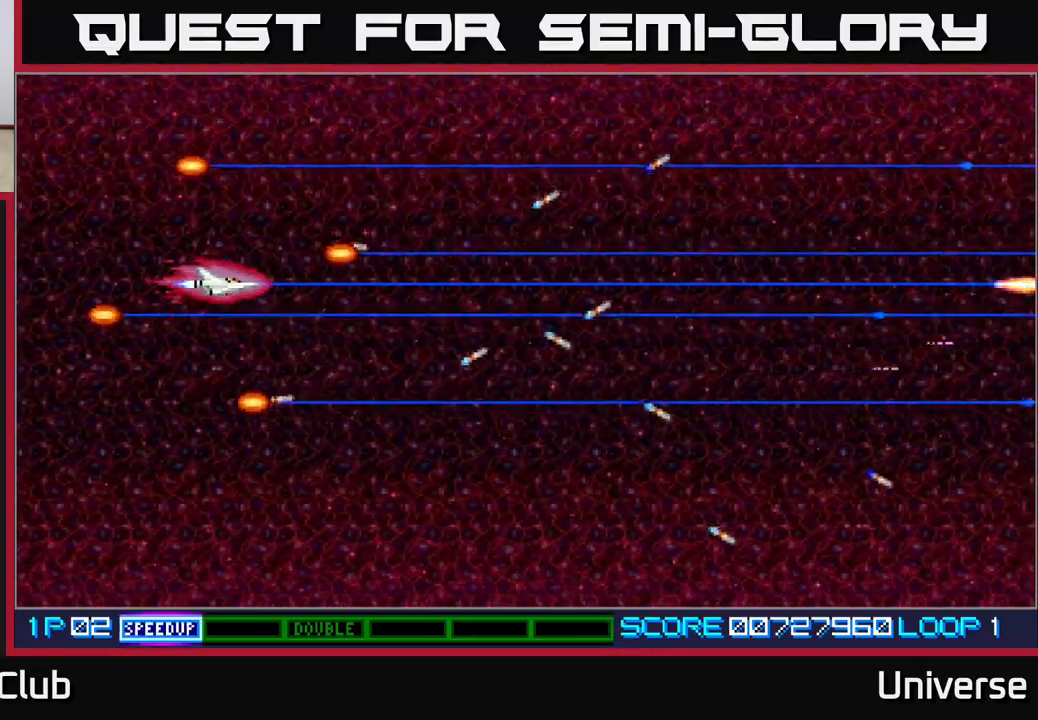
{"buttons": [], "events": [[67, "DPAD_DOWN", "down"], [200, "DPAD_DOWN", "up"], [483, "A", "up"]]}
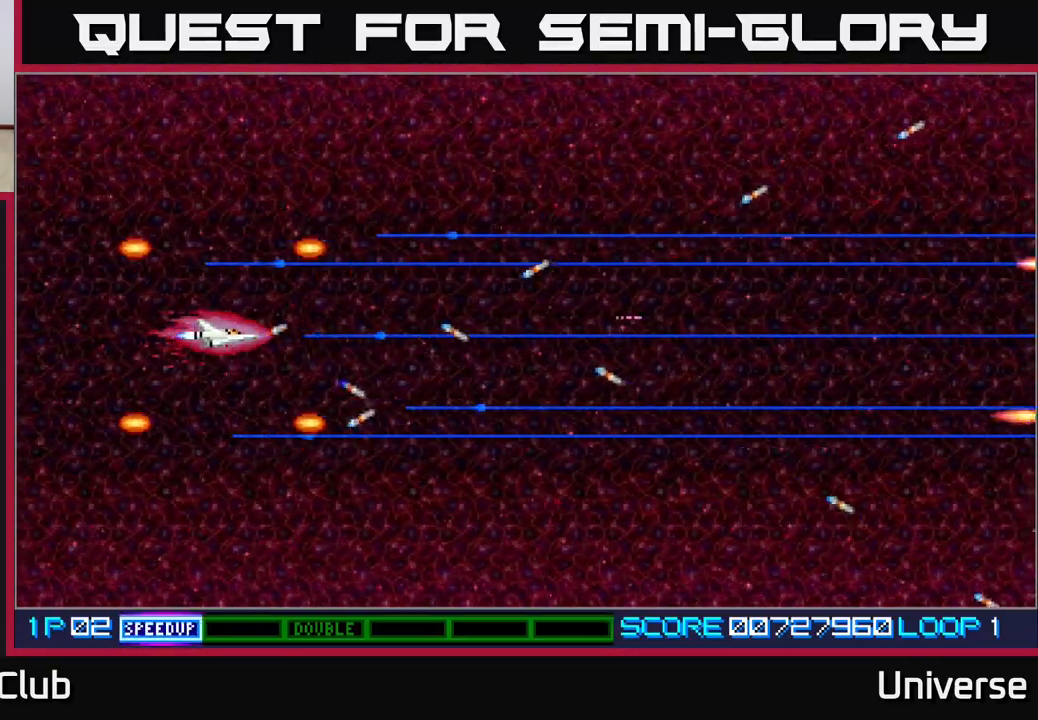
{"buttons": [], "events": []}
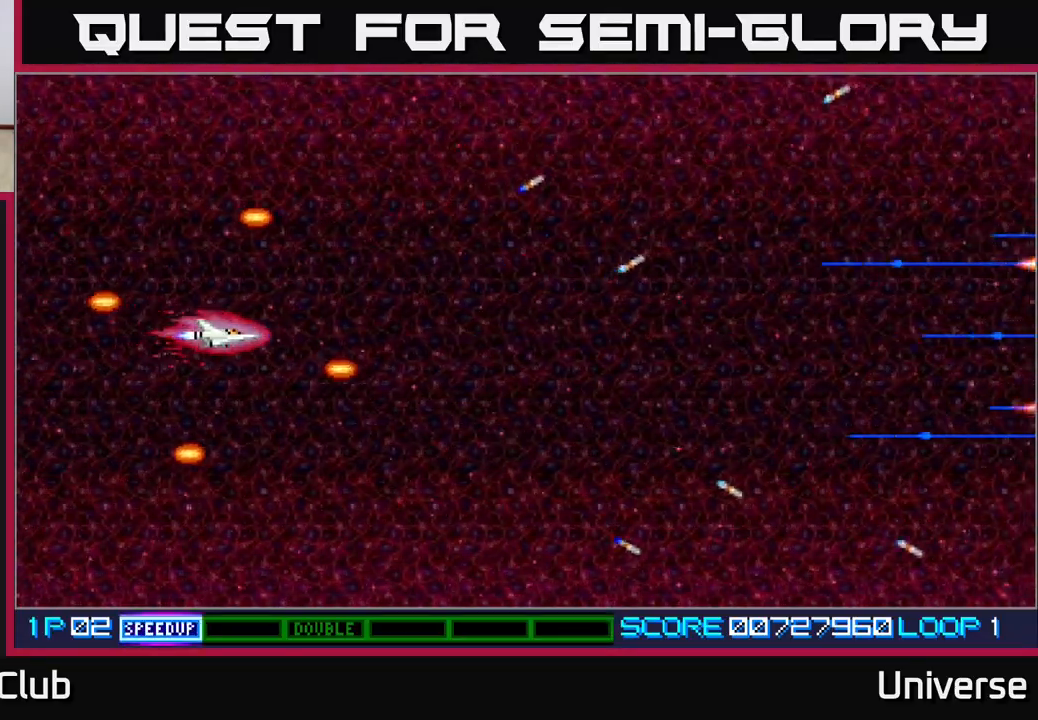
{"buttons": [], "events": []}
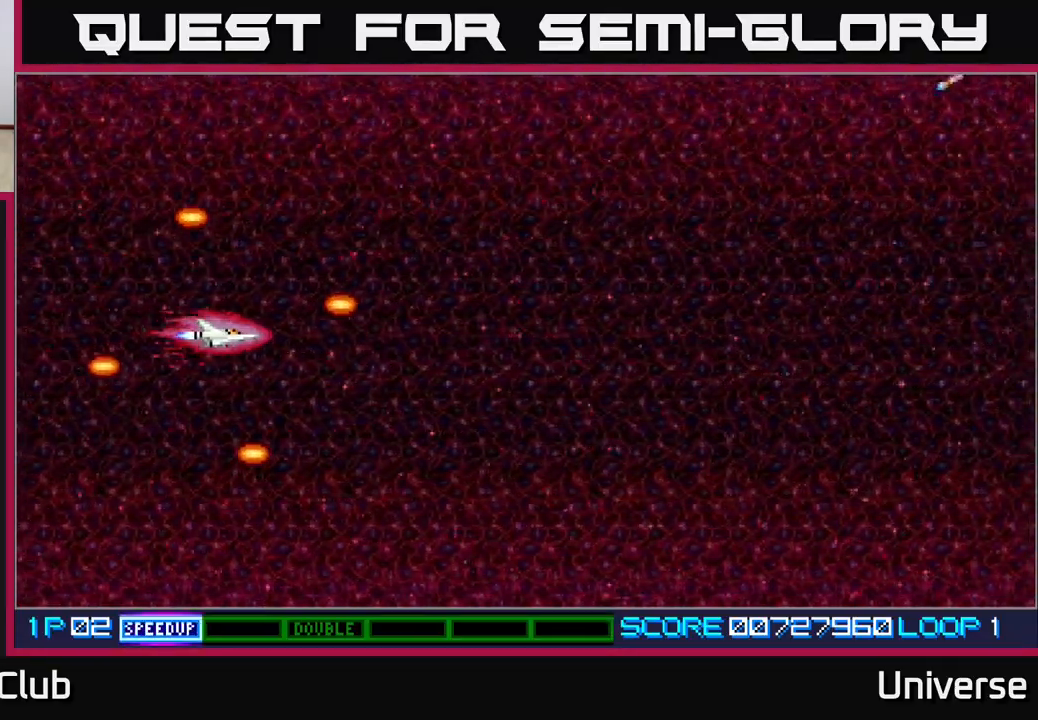
{"buttons": [], "events": []}